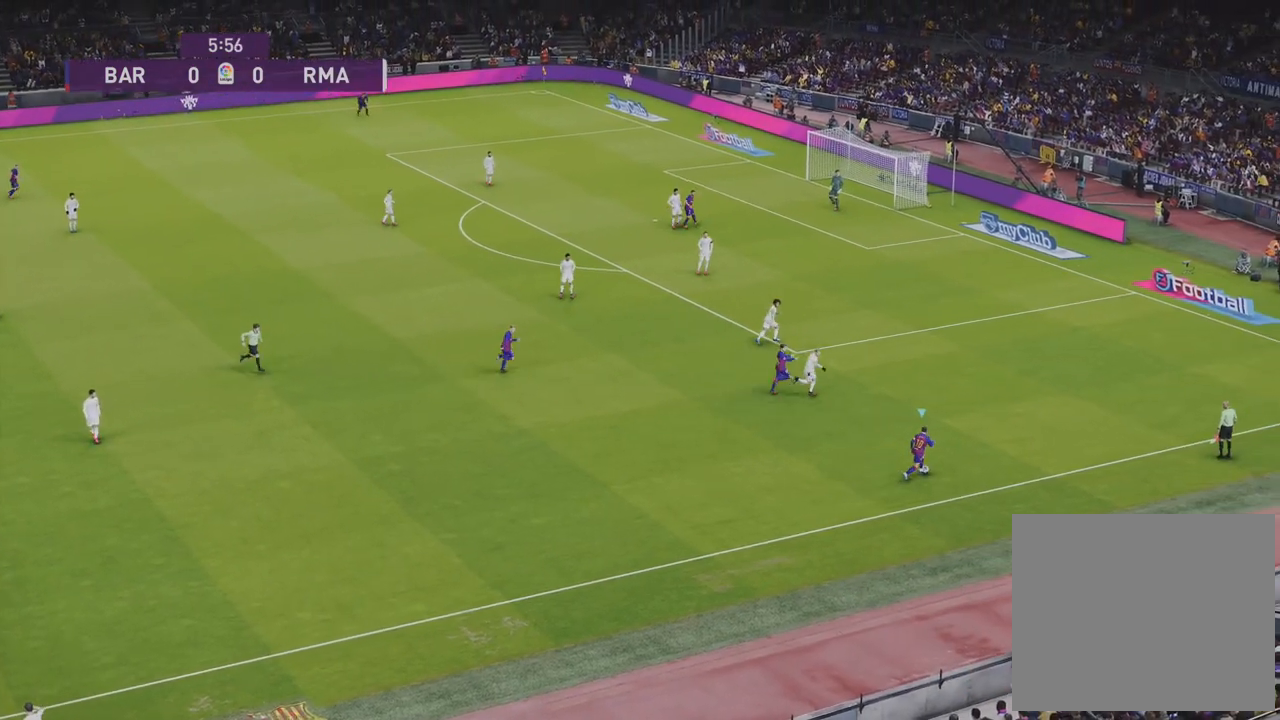
Gameplay with a controller (PlayStation layout); each line is a JSON object with the inputs held at the frame after it. "events" lists button and stick changes between this image and that frame as [ms after this image, input, new state], when the widget could be followed in between.
{"buttons": ["R1", "R2"], "left_stick": "center", "right_stick": "center", "events": [[183, "R1", "up"], [417, "R1", "down"], [417, "left_stick", "center"], [450, "R2", "down"]]}
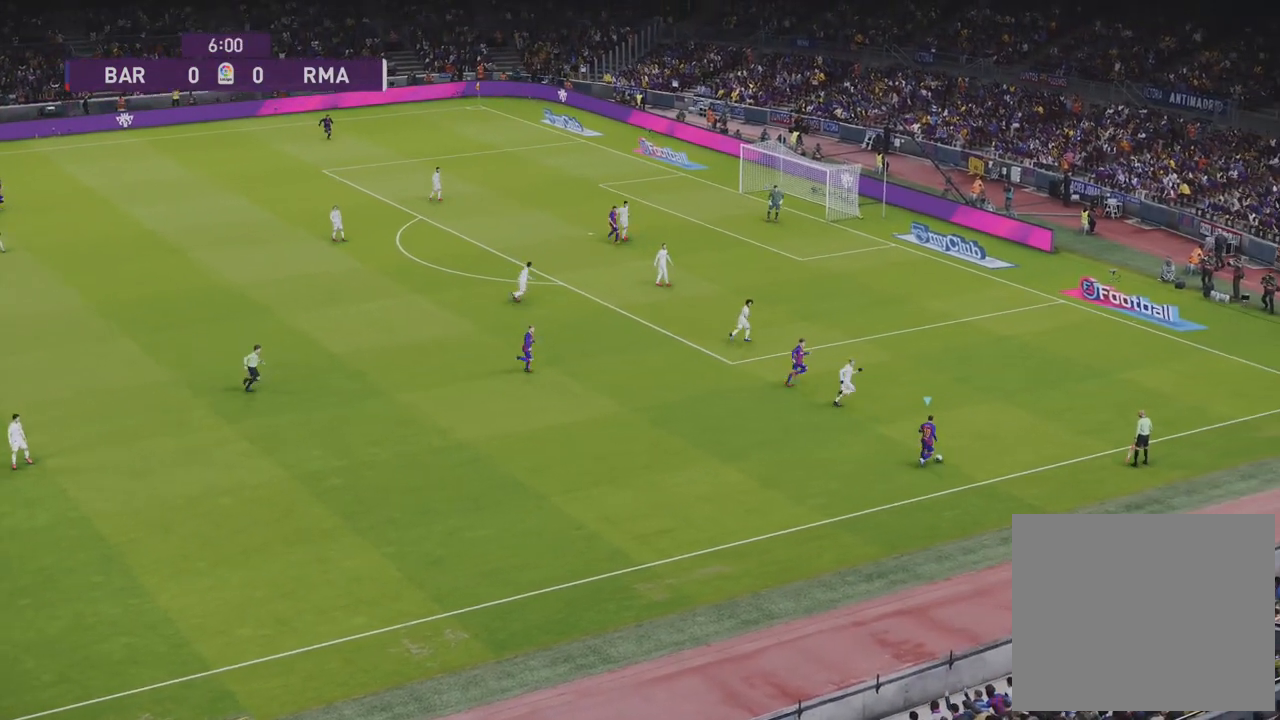
{"buttons": [], "left_stick": "center", "right_stick": "center", "events": [[367, "R1", "up"], [367, "R2", "up"]]}
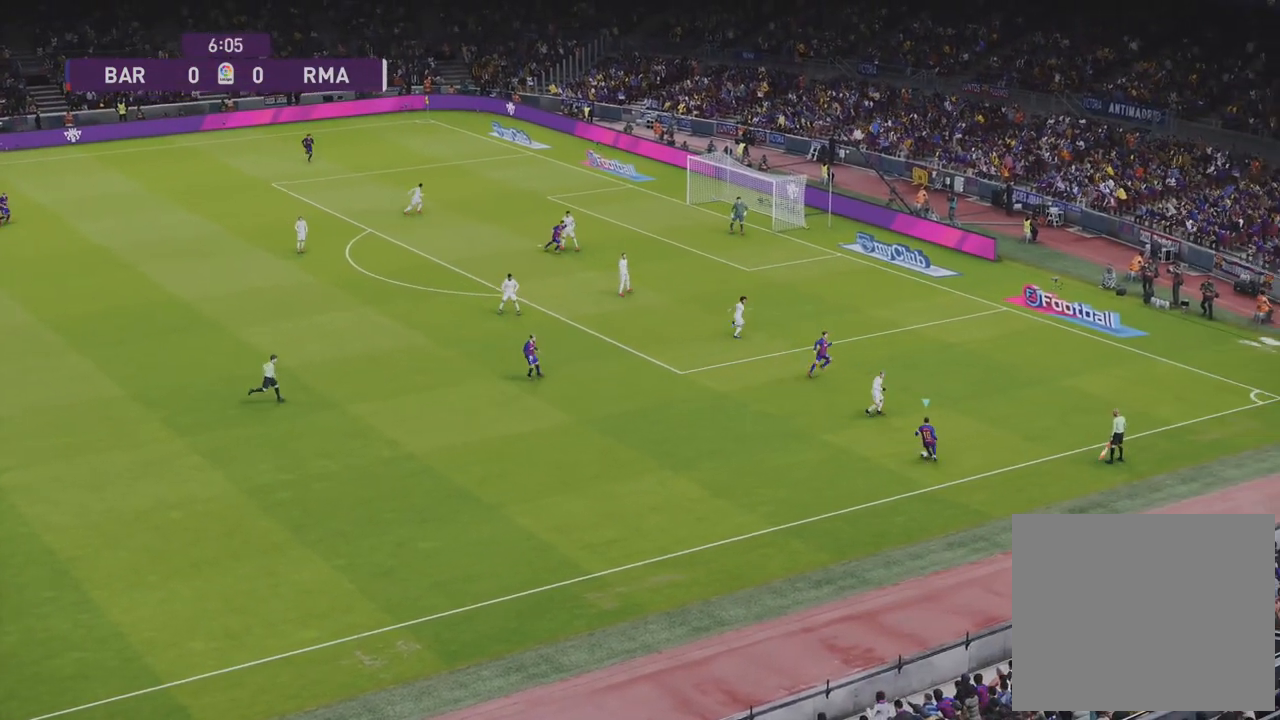
{"buttons": [], "left_stick": "center", "right_stick": "center", "events": [[83, "left_stick", "up-left"], [150, "CROSS", "down"], [233, "CROSS", "up"], [433, "left_stick", "center"]]}
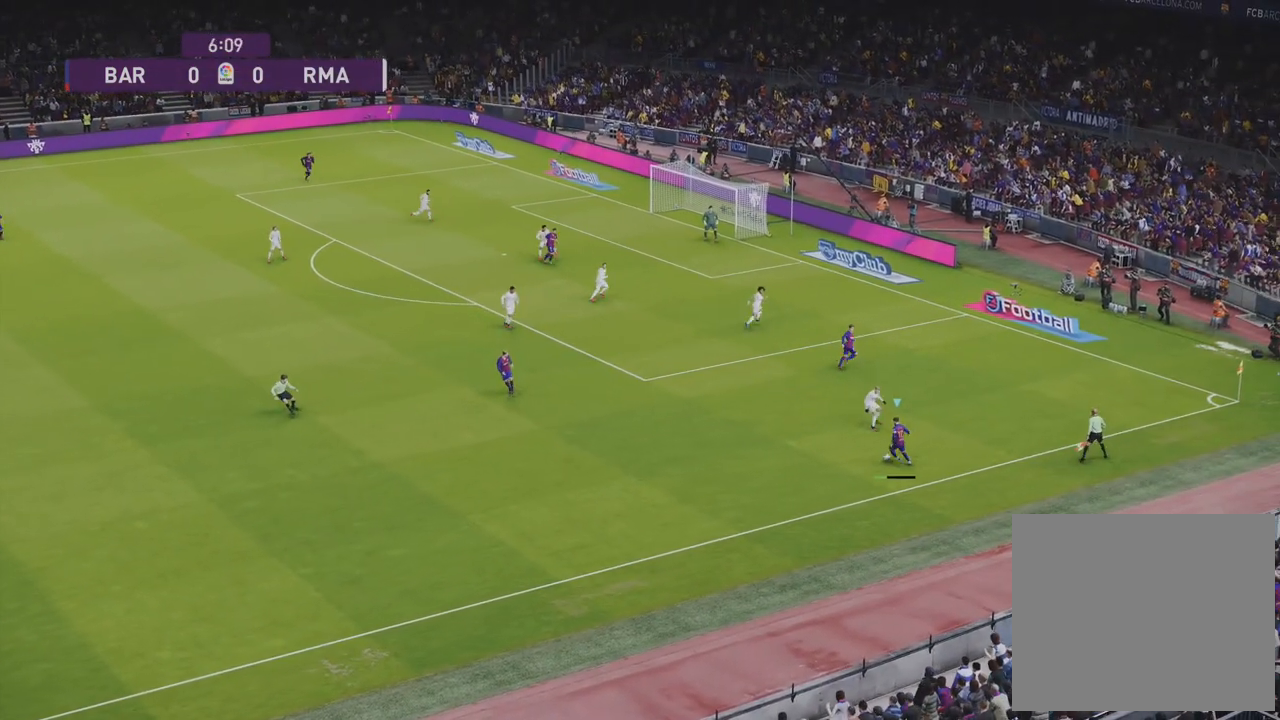
{"buttons": [], "left_stick": "up-right", "right_stick": "center", "events": [[483, "left_stick", "up-right"]]}
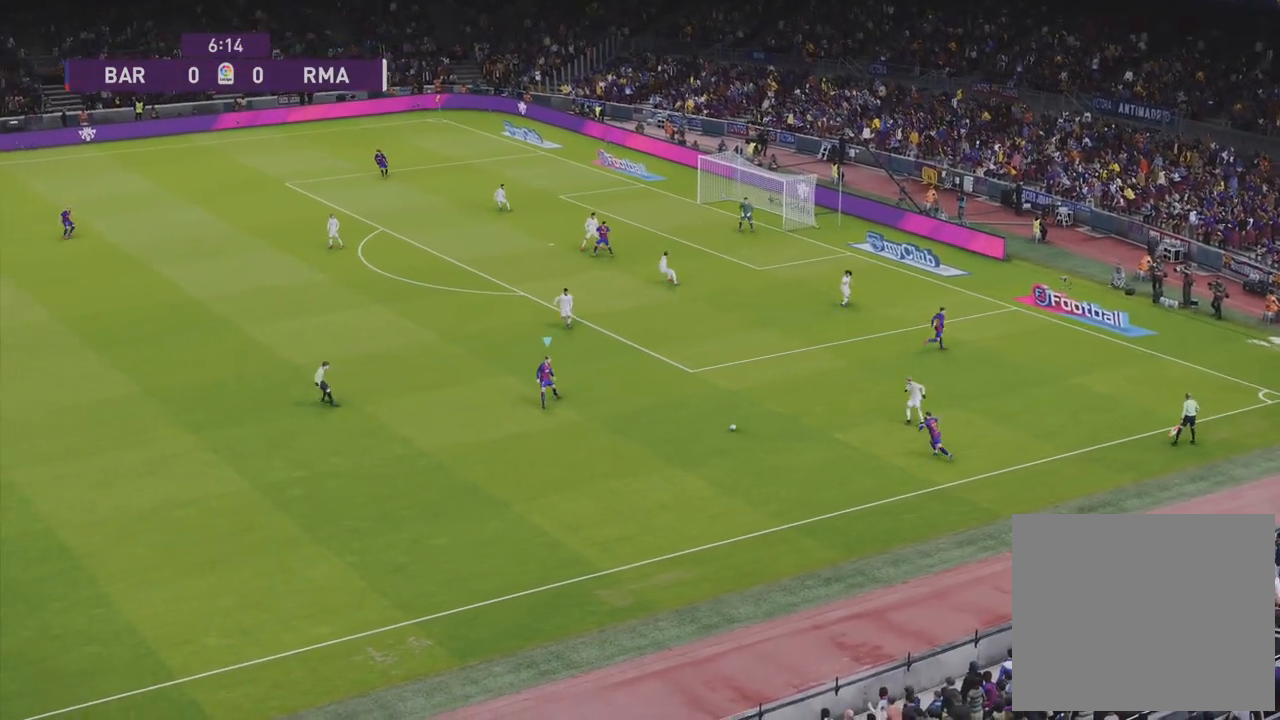
{"buttons": [], "left_stick": "up-left", "right_stick": "center", "events": [[450, "left_stick", "up-left"]]}
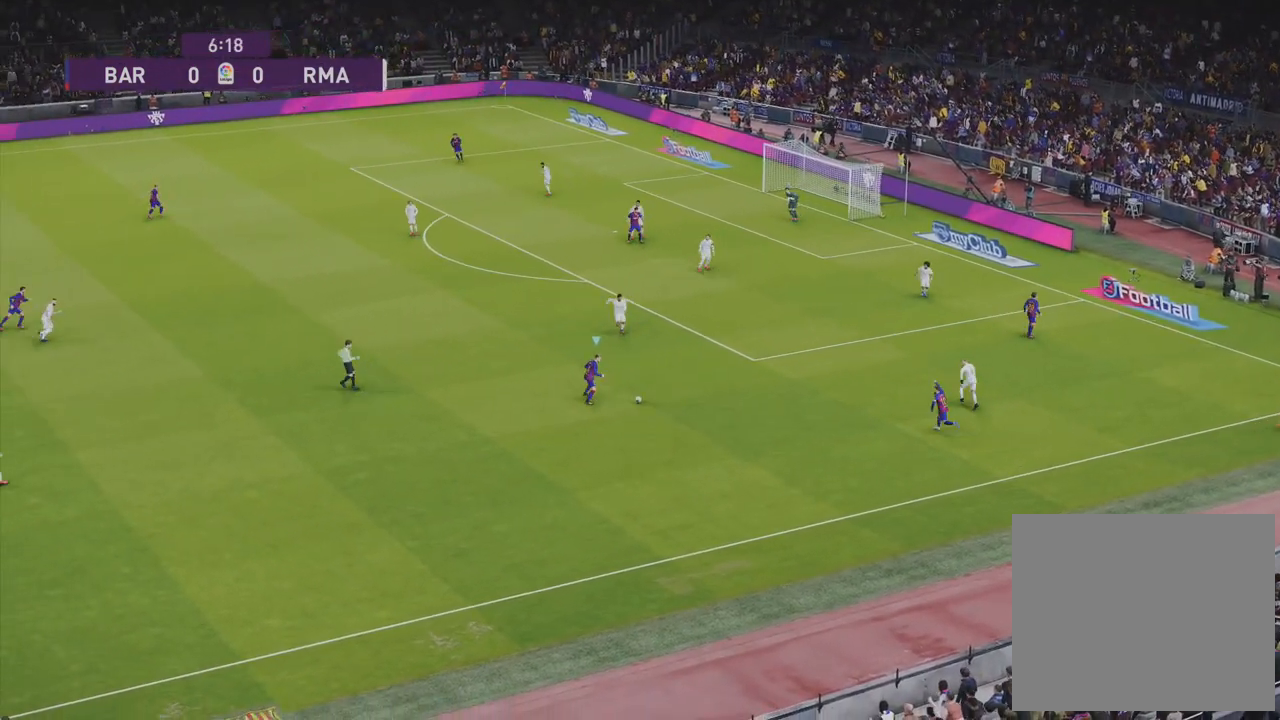
{"buttons": [], "left_stick": "up-left", "right_stick": "center", "events": []}
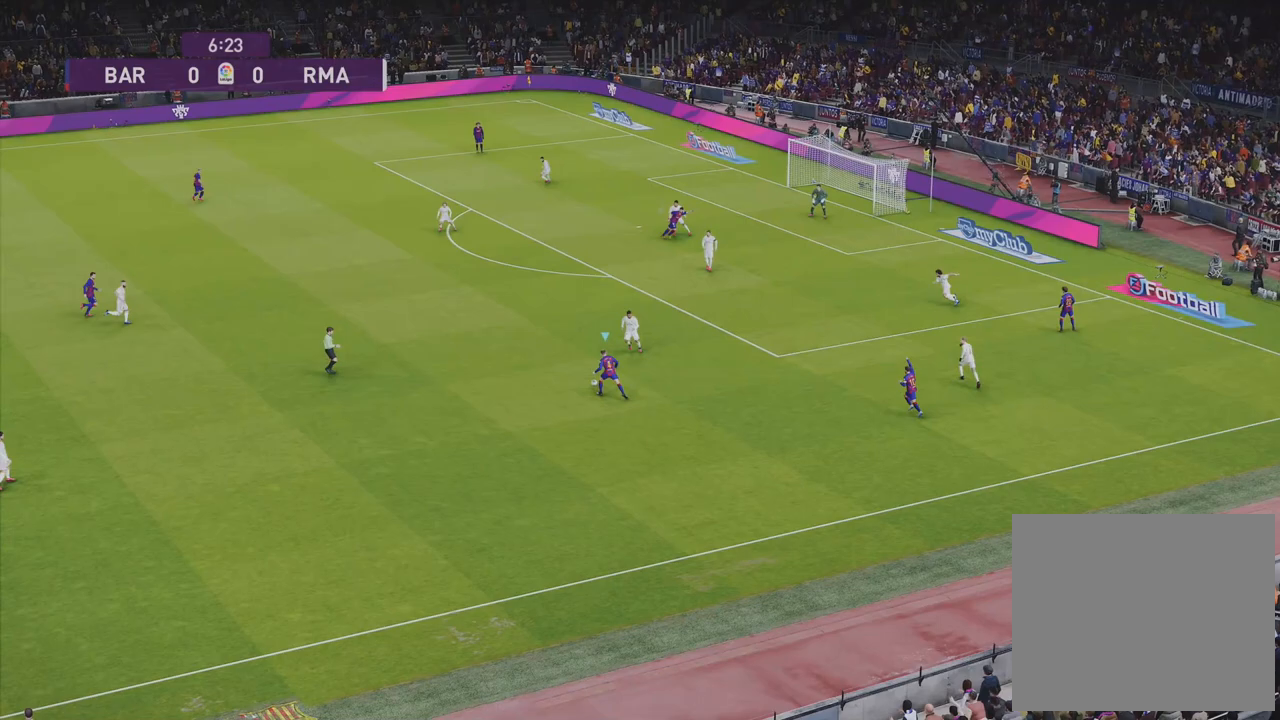
{"buttons": [], "left_stick": "down-left", "right_stick": "center", "events": [[17, "left_stick", "left"], [383, "left_stick", "down-left"]]}
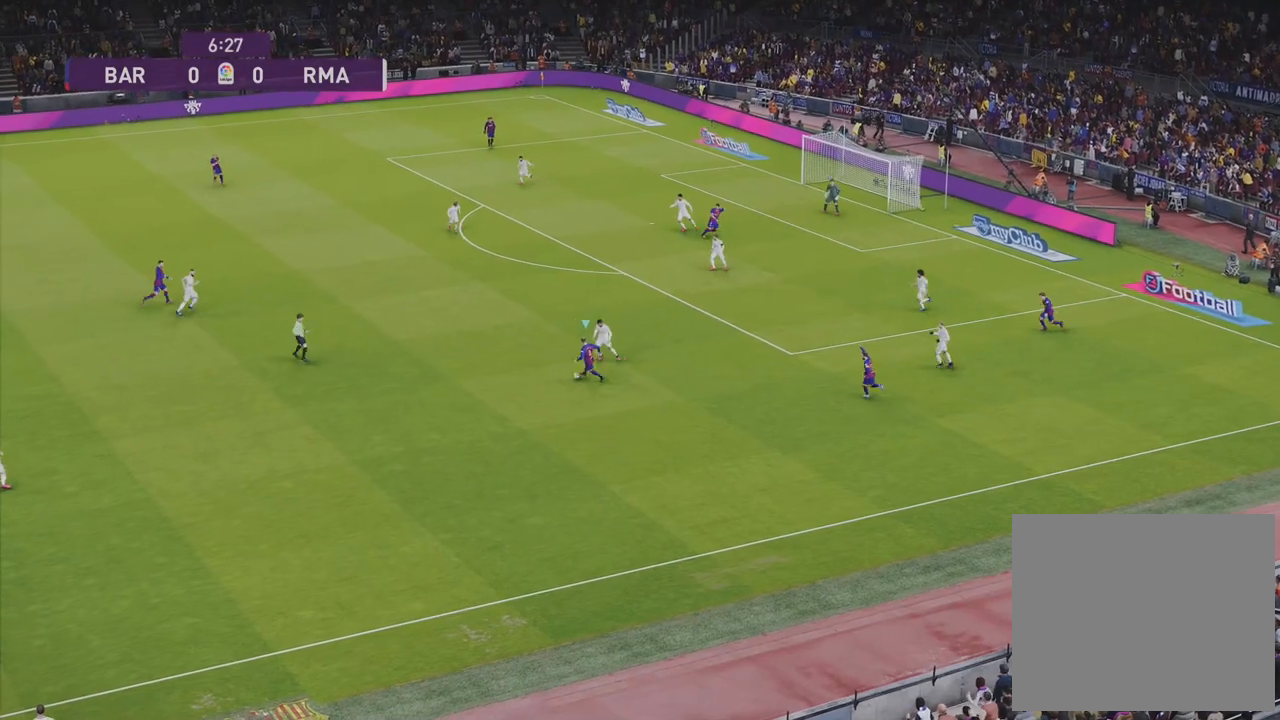
{"buttons": [], "left_stick": "down-right", "right_stick": "center", "events": [[167, "left_stick", "down-right"]]}
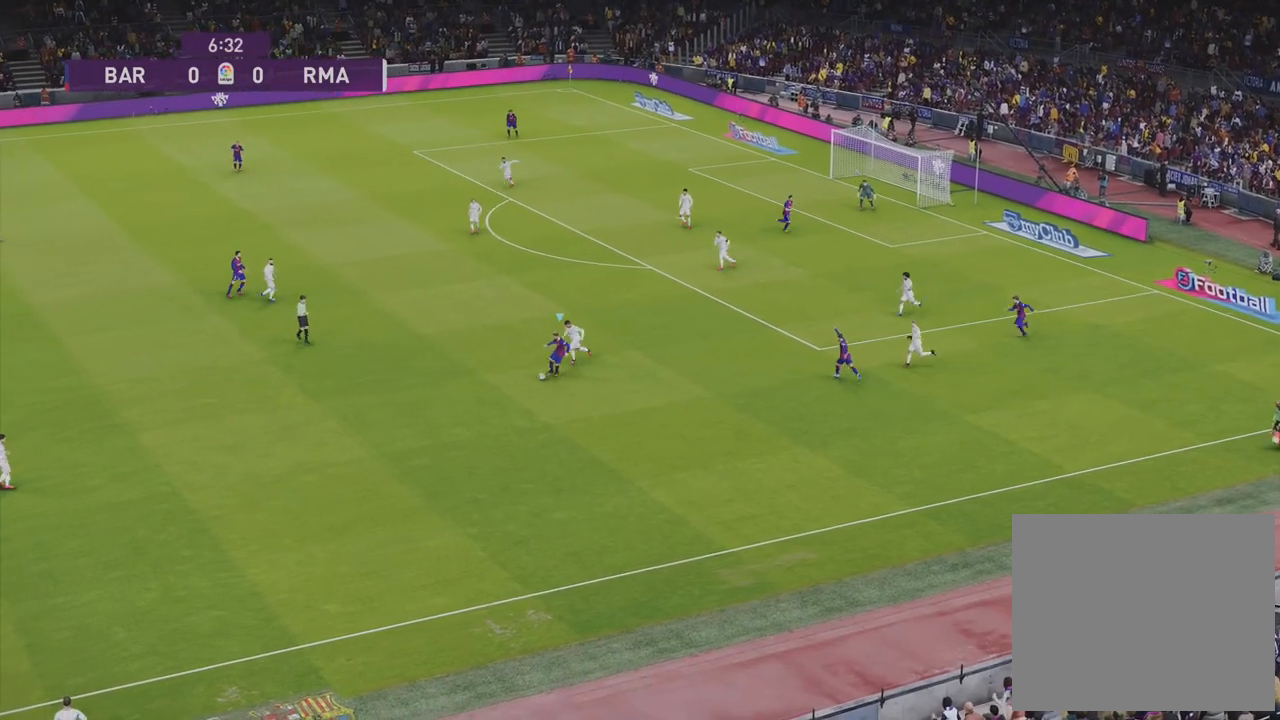
{"buttons": [], "left_stick": "center", "right_stick": "center", "events": [[167, "L1", "down"], [200, "left_stick", "right"], [250, "CROSS", "down"], [317, "CROSS", "up"], [350, "L1", "up"], [350, "left_stick", "center"]]}
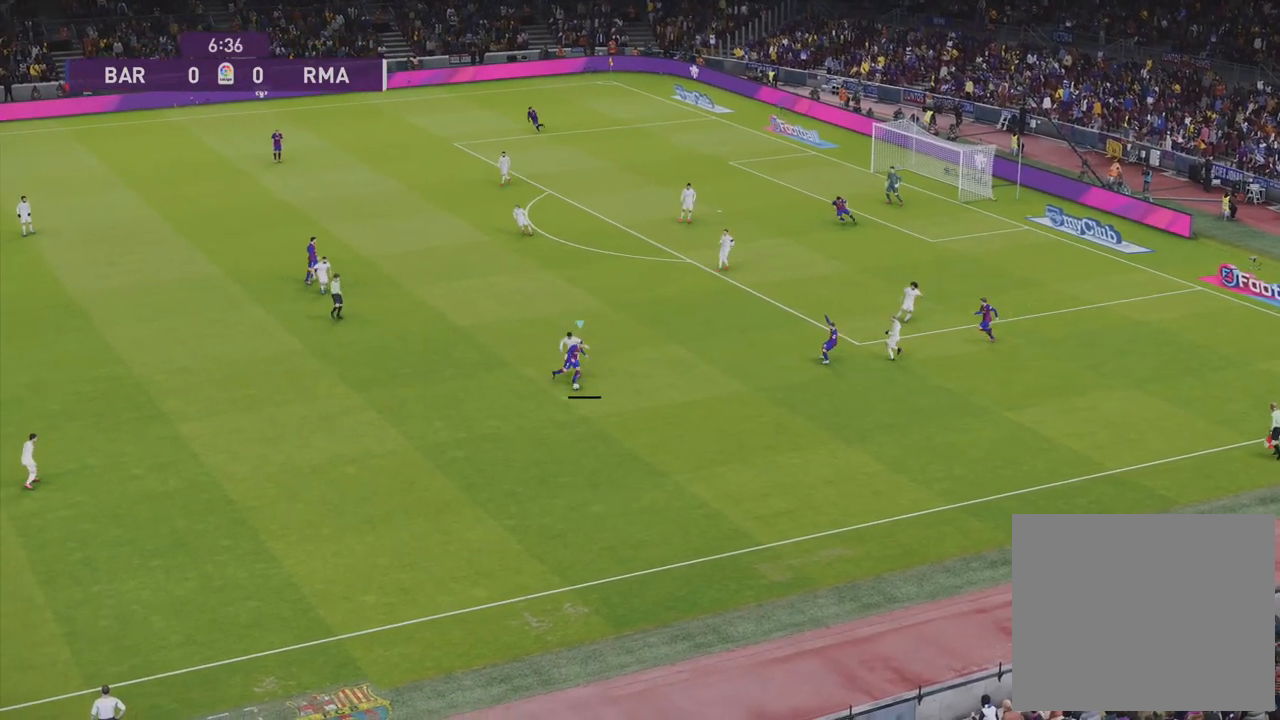
{"buttons": ["R1"], "left_stick": "down-left", "right_stick": "center", "events": [[150, "left_stick", "down-left"], [217, "R1", "down"]]}
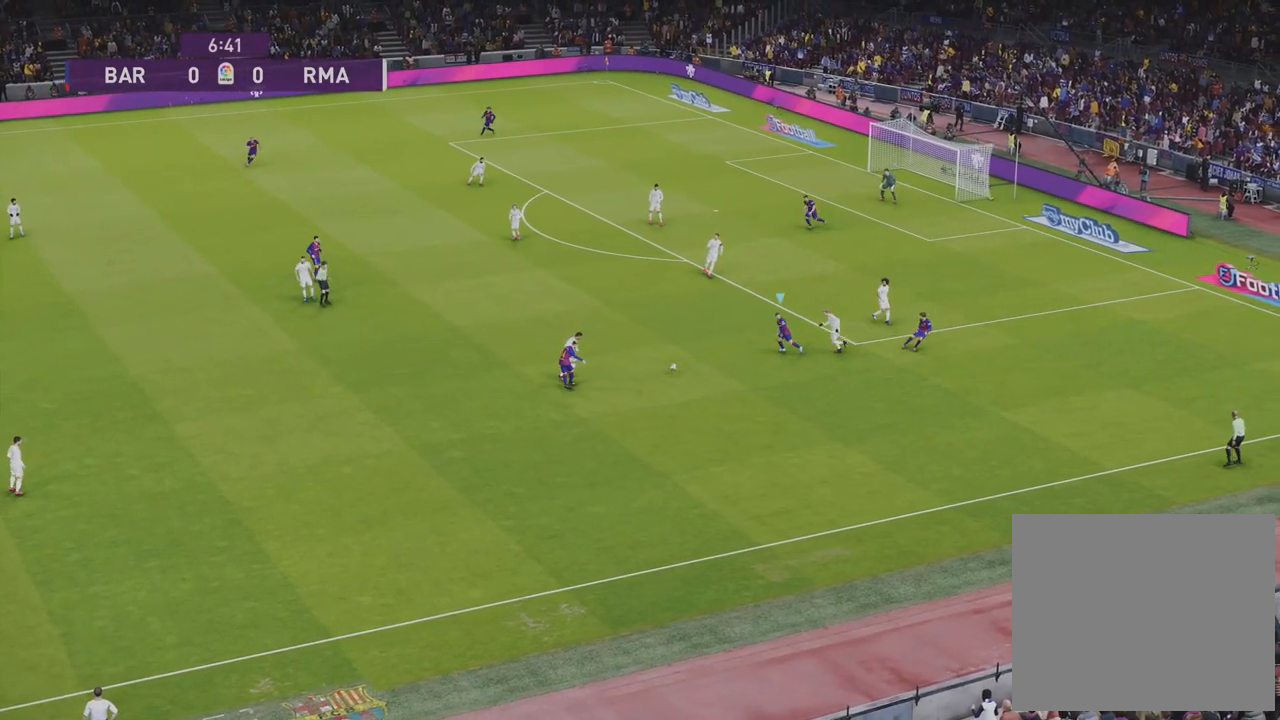
{"buttons": [], "left_stick": "down", "right_stick": "center", "events": [[17, "R1", "up"], [133, "left_stick", "down"]]}
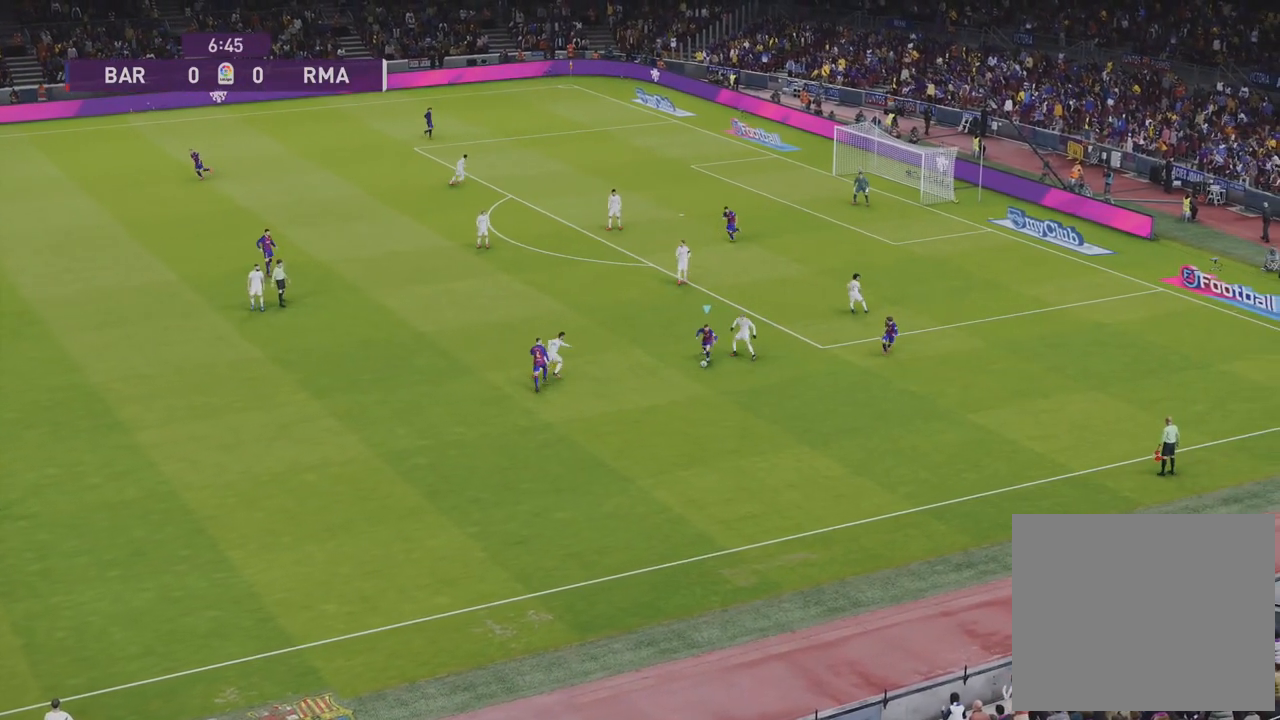
{"buttons": ["R1"], "left_stick": "right", "right_stick": "center", "events": [[33, "left_stick", "down-right"], [100, "R1", "down"], [450, "left_stick", "right"]]}
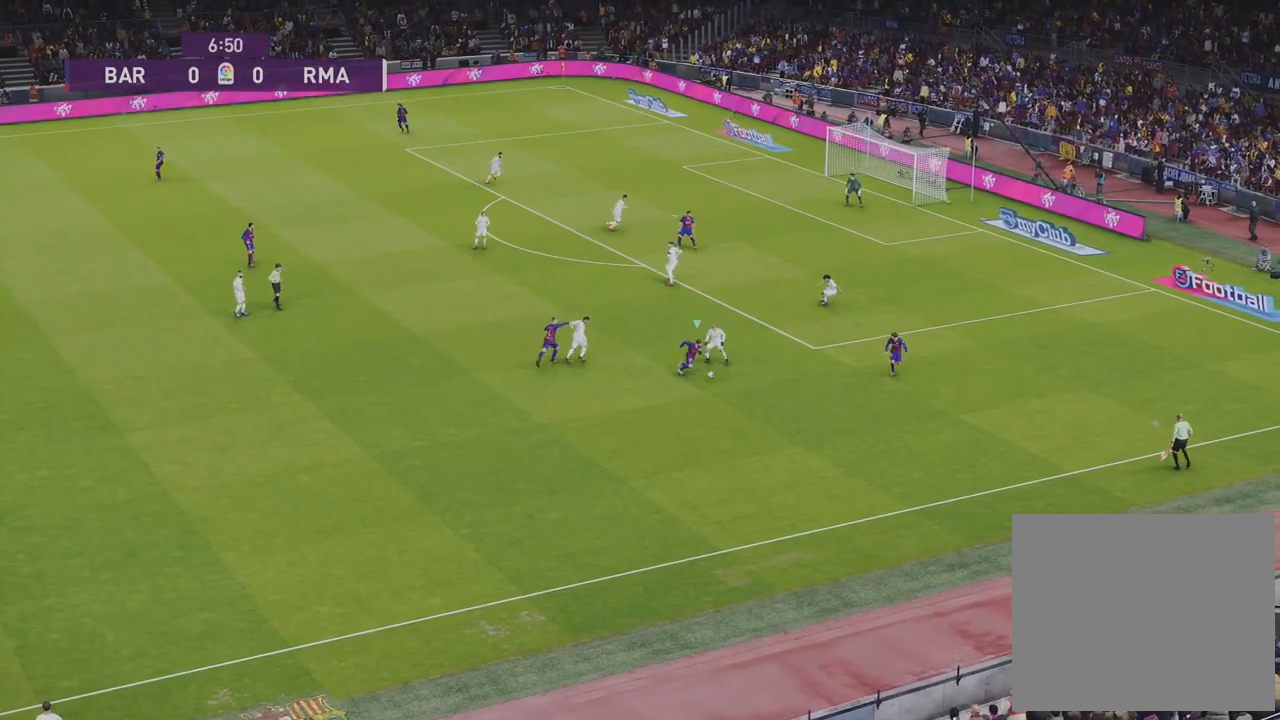
{"buttons": ["L1"], "left_stick": "down-right", "right_stick": "center", "events": [[233, "left_stick", "down-right"], [300, "R1", "up"], [483, "L1", "down"]]}
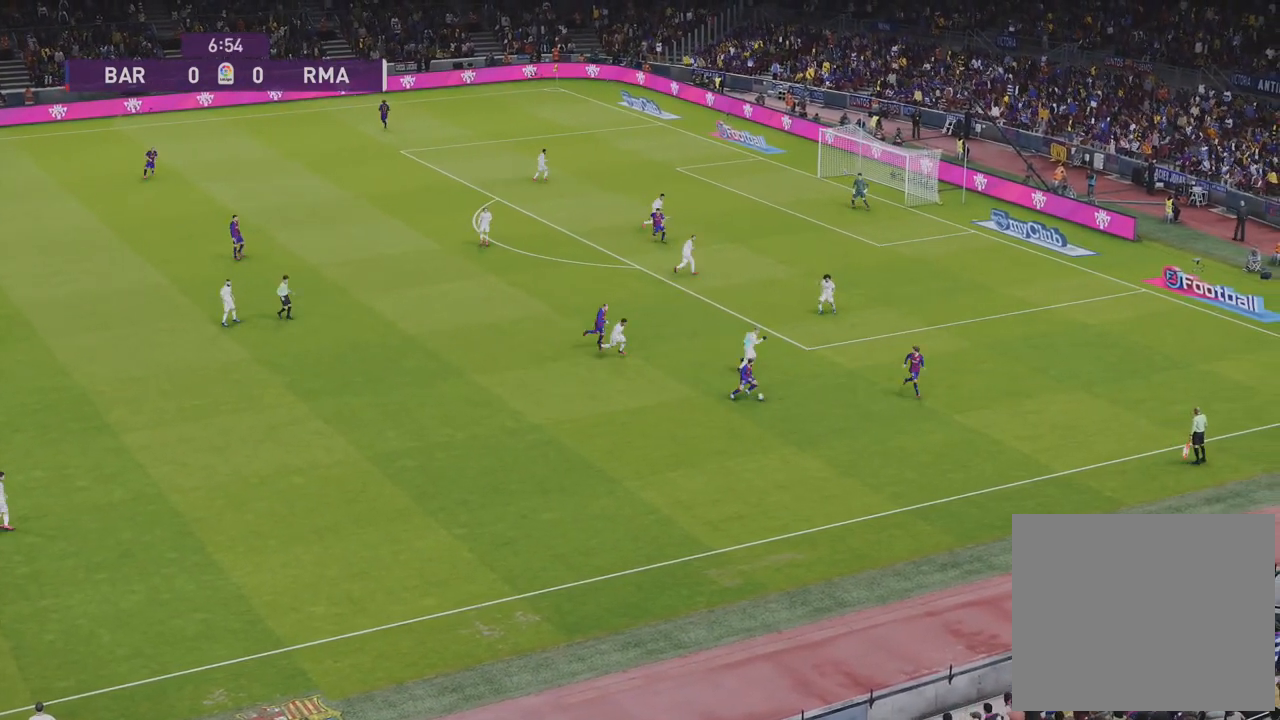
{"buttons": [], "left_stick": "center", "right_stick": "center", "events": [[117, "left_stick", "right"], [150, "CROSS", "down"], [200, "CROSS", "up"], [383, "L1", "up"], [417, "left_stick", "center"]]}
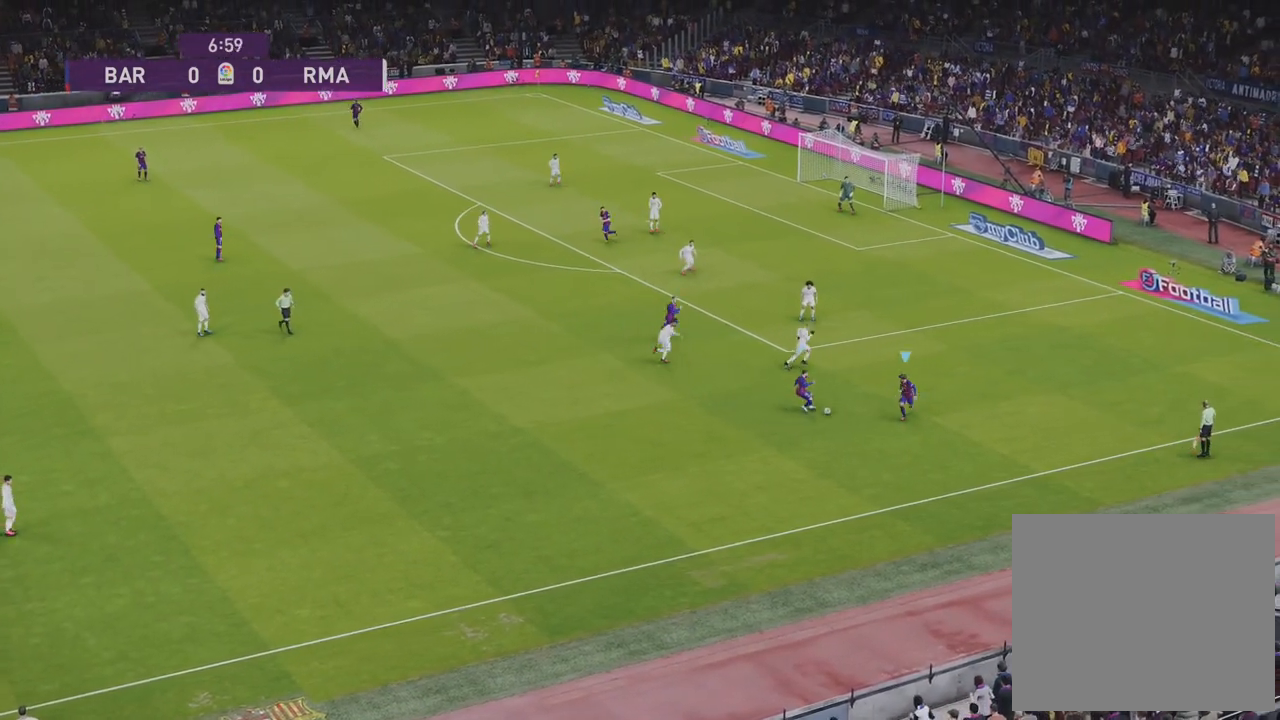
{"buttons": [], "left_stick": "down-left", "right_stick": "center", "events": [[150, "left_stick", "down-left"]]}
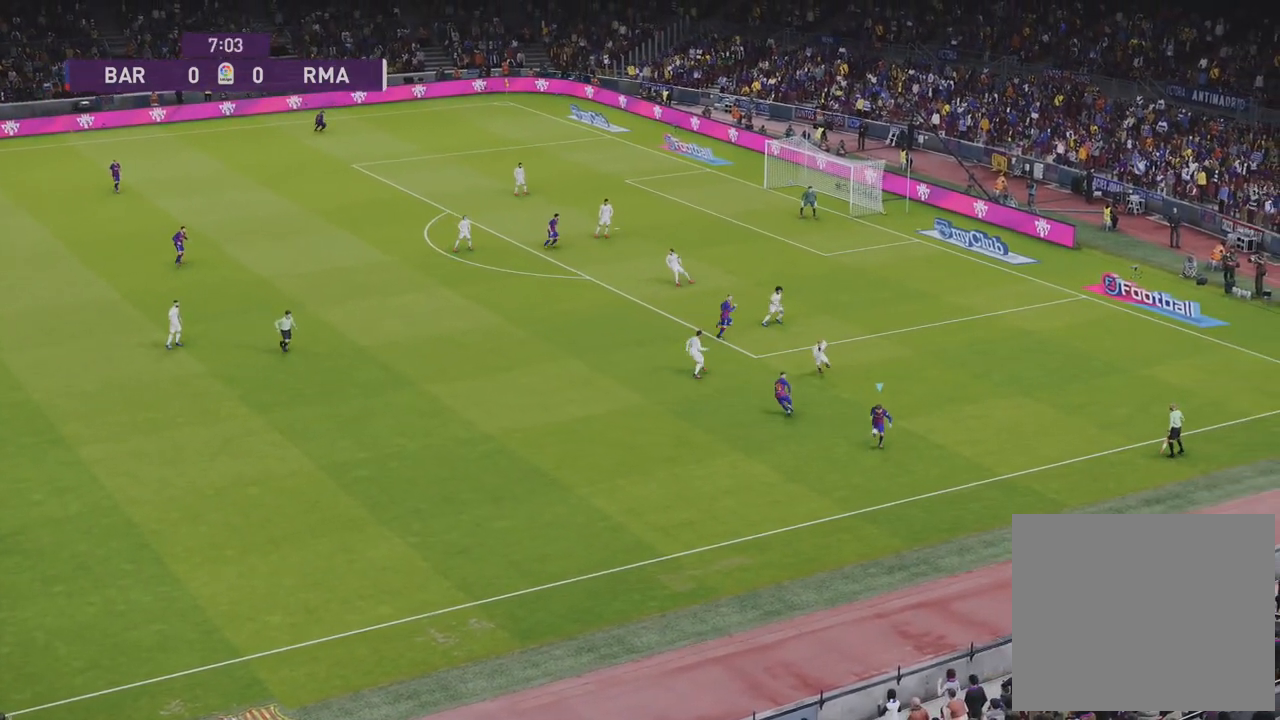
{"buttons": [], "left_stick": "left", "right_stick": "center", "events": [[167, "left_stick", "left"]]}
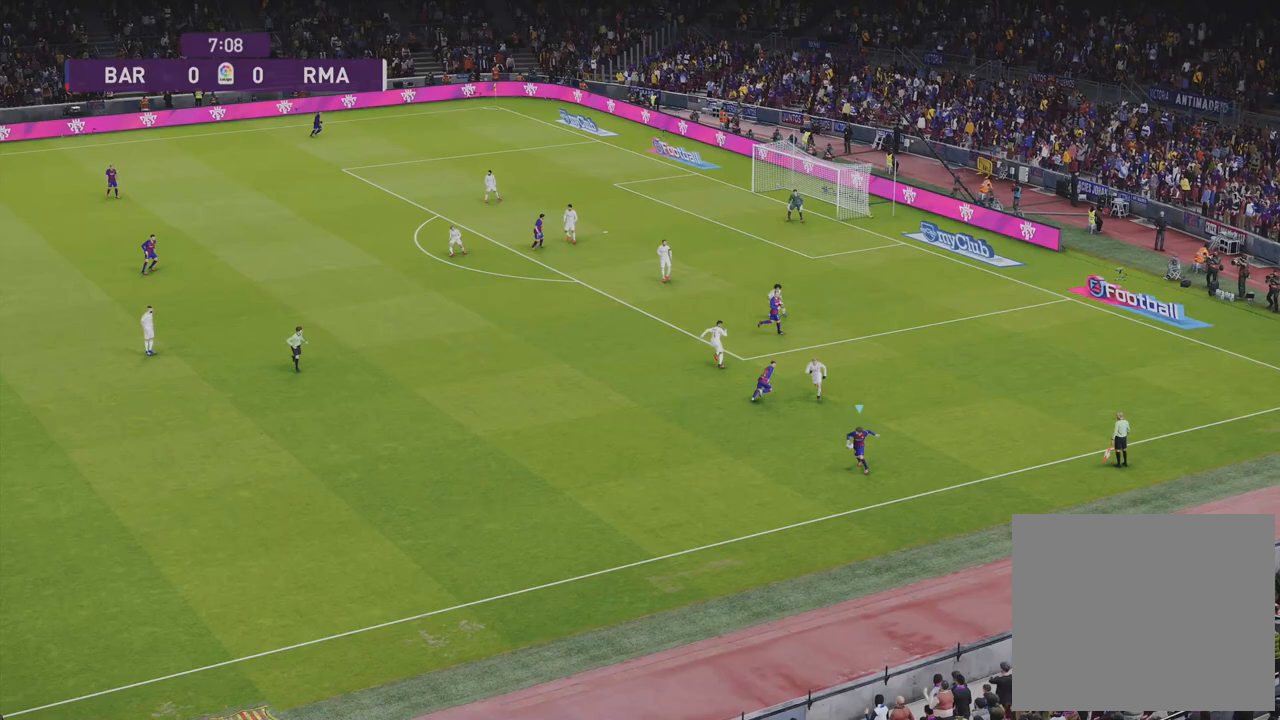
{"buttons": ["R1", "R2"], "left_stick": "center", "right_stick": "center", "events": [[233, "R1", "down"], [233, "left_stick", "center"], [267, "R2", "down"]]}
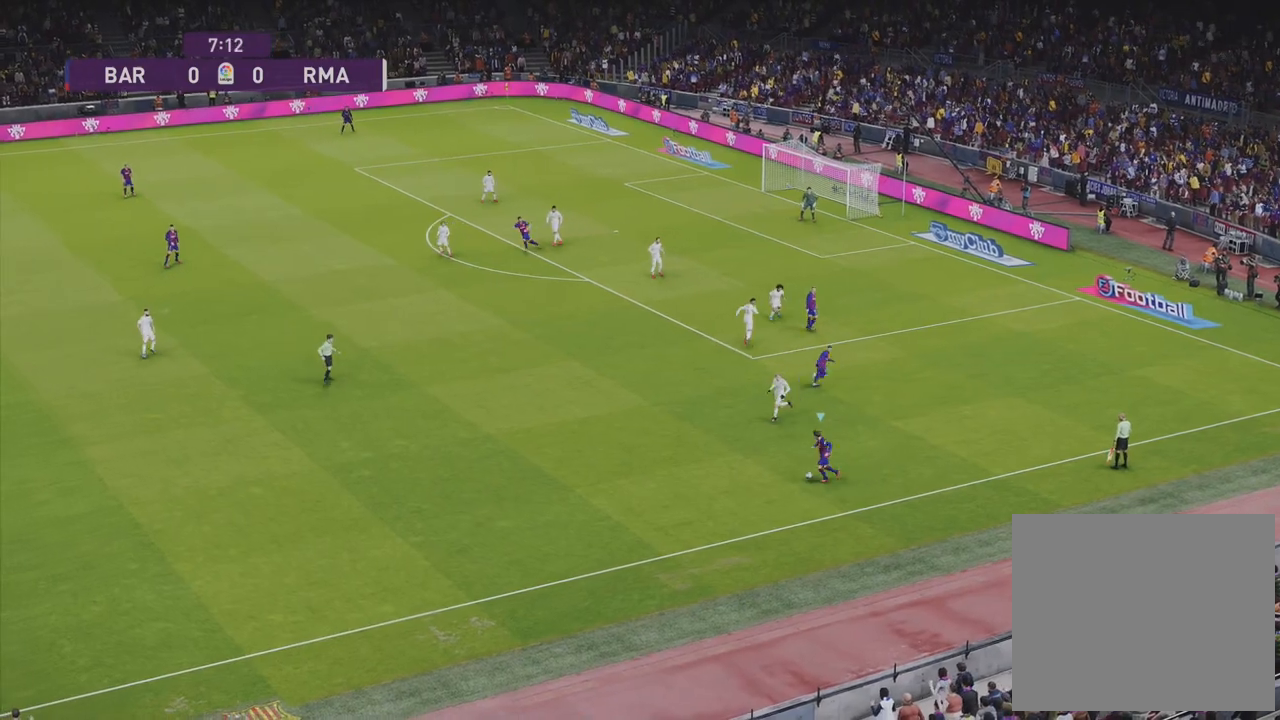
{"buttons": [], "left_stick": "center", "right_stick": "center", "events": [[33, "left_stick", "up-right"], [50, "R2", "up"], [83, "R1", "up"], [83, "TRIANGLE", "down"], [167, "TRIANGLE", "up"], [483, "left_stick", "center"]]}
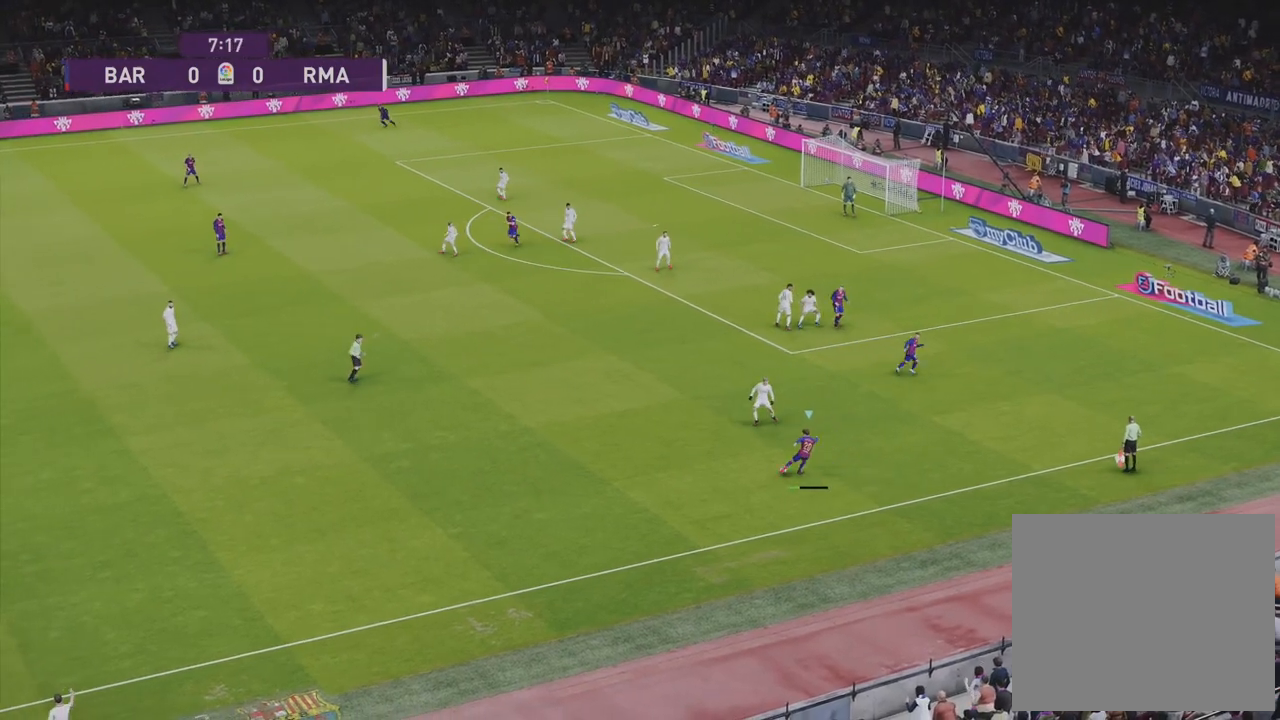
{"buttons": ["R1"], "left_stick": "down-right", "right_stick": "center", "events": [[200, "R1", "down"], [233, "left_stick", "down"], [317, "left_stick", "down-right"]]}
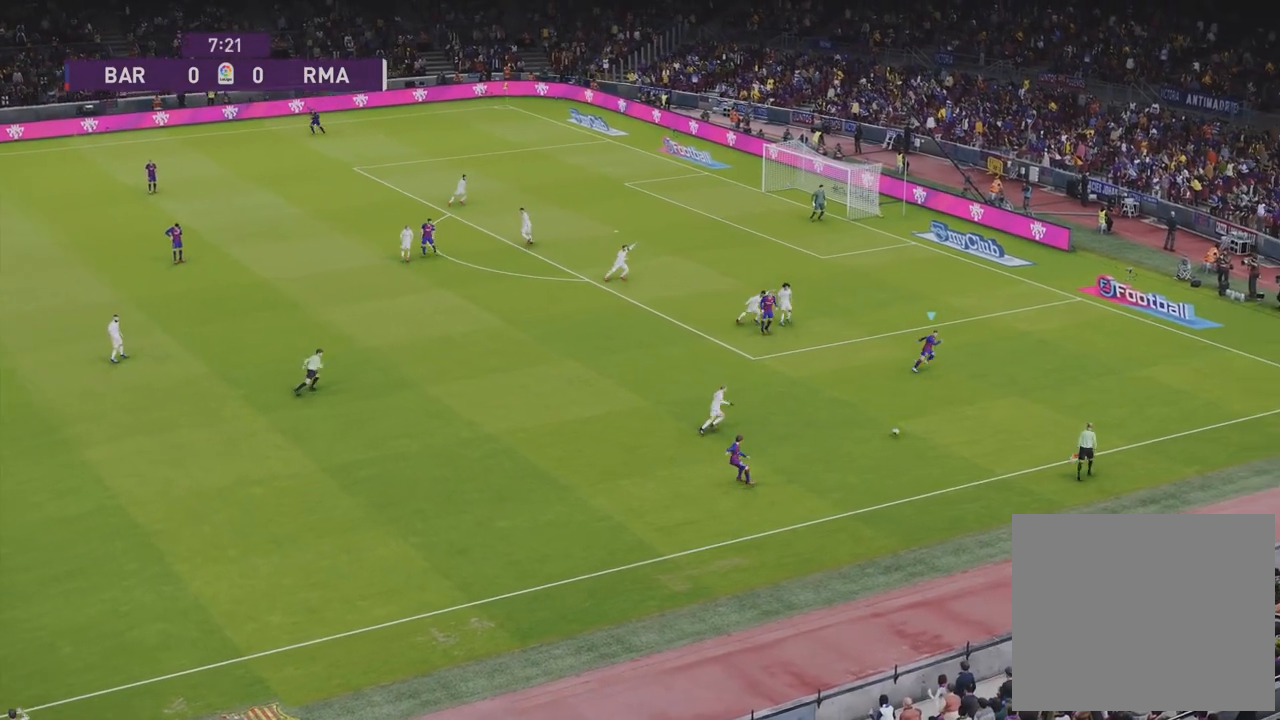
{"buttons": [], "left_stick": "right", "right_stick": "center", "events": [[117, "left_stick", "right"], [433, "R1", "up"]]}
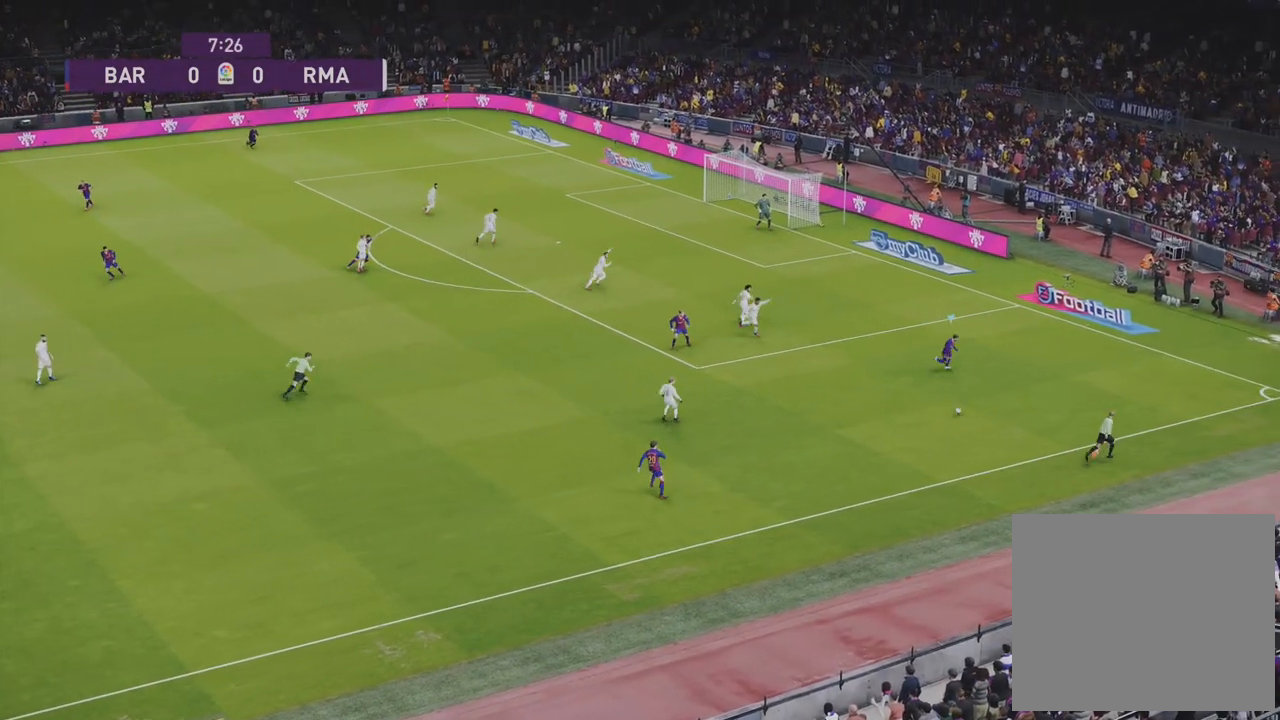
{"buttons": [], "left_stick": "down-left", "right_stick": "center", "events": [[17, "left_stick", "down-right"], [200, "left_stick", "down-left"]]}
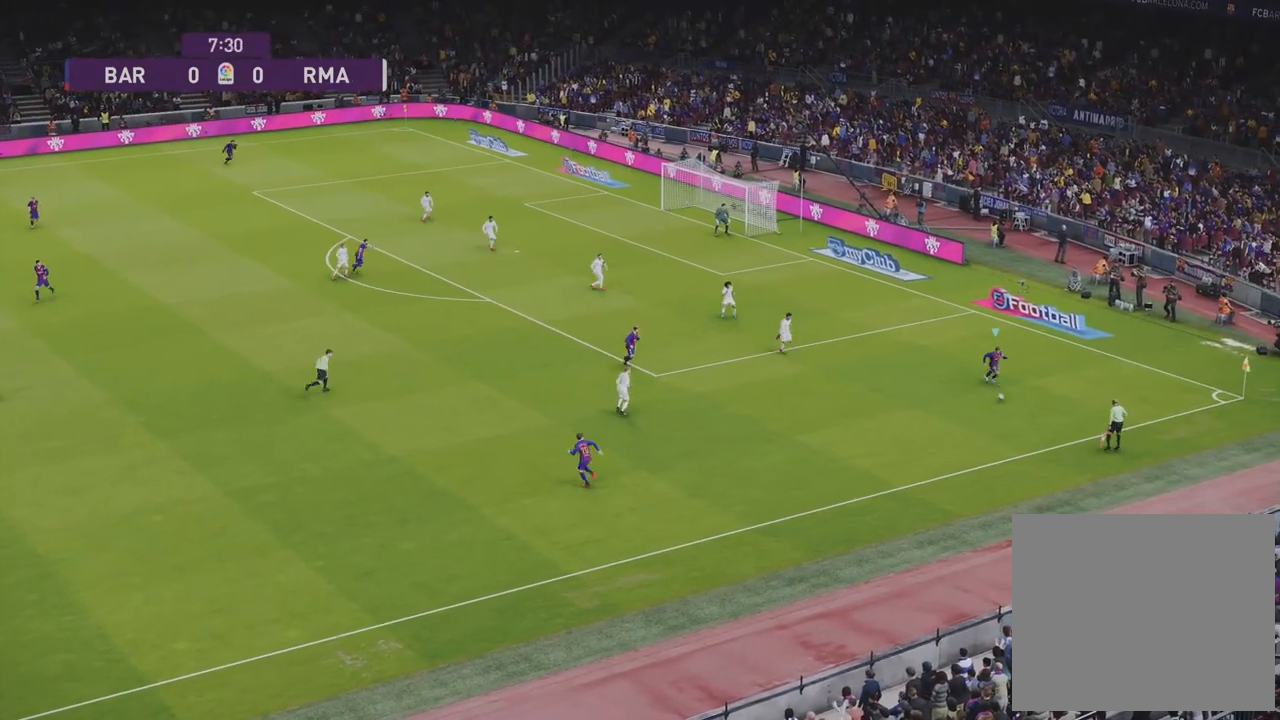
{"buttons": [], "left_stick": "center", "right_stick": "center", "events": [[500, "left_stick", "center"]]}
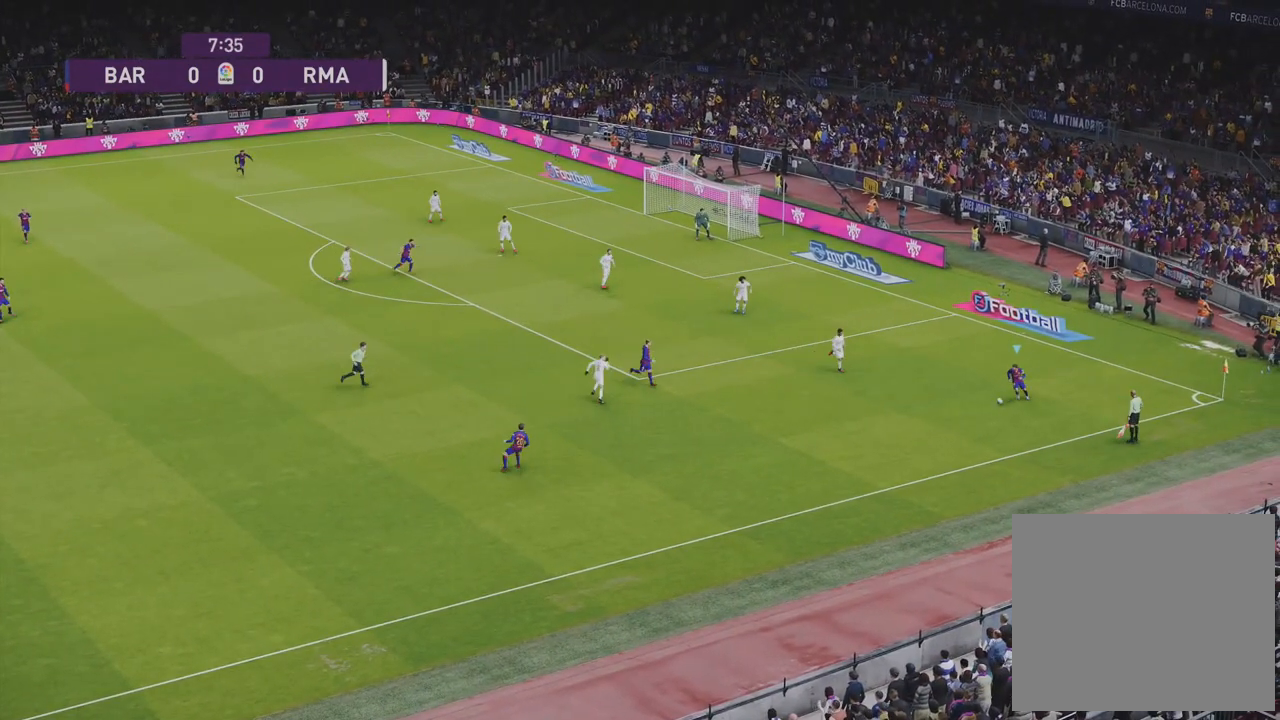
{"buttons": ["CROSS", "L1"], "left_stick": "left", "right_stick": "center", "events": [[283, "left_stick", "down"], [400, "L1", "down"], [400, "left_stick", "left"], [450, "CROSS", "down"]]}
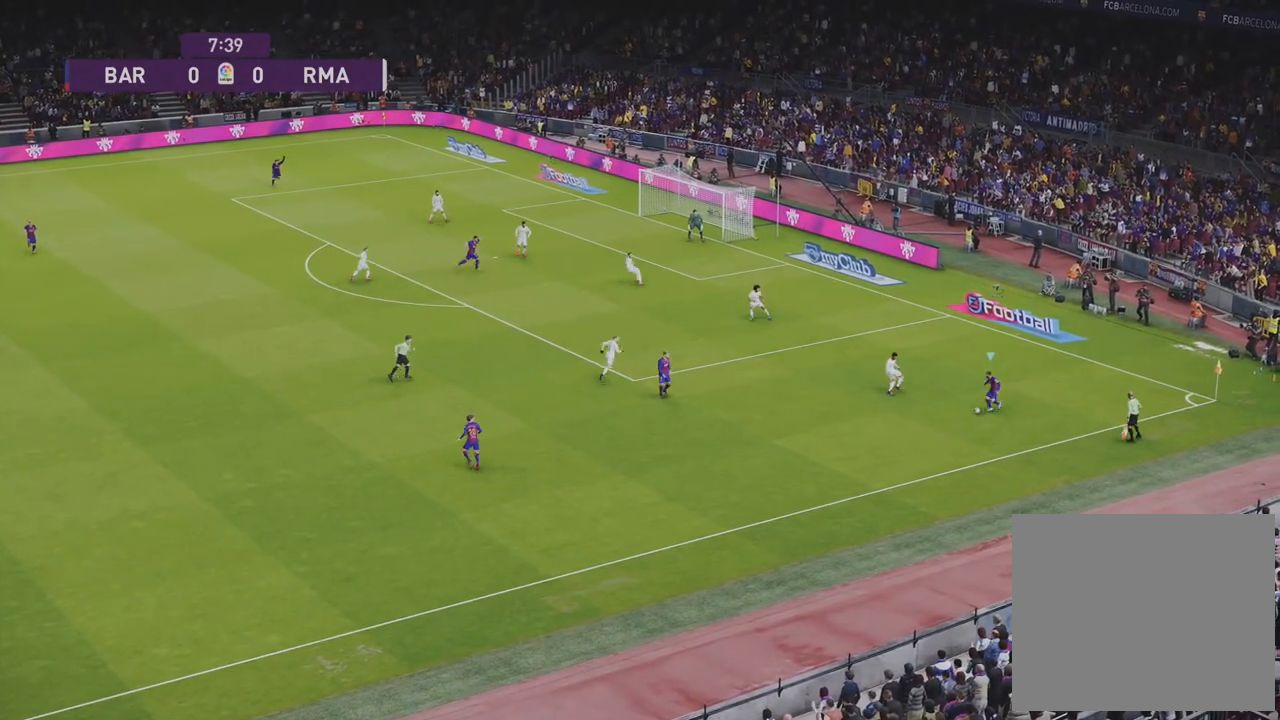
{"buttons": [], "left_stick": "center", "right_stick": "center", "events": [[33, "CROSS", "up"], [217, "L1", "up"], [267, "left_stick", "center"]]}
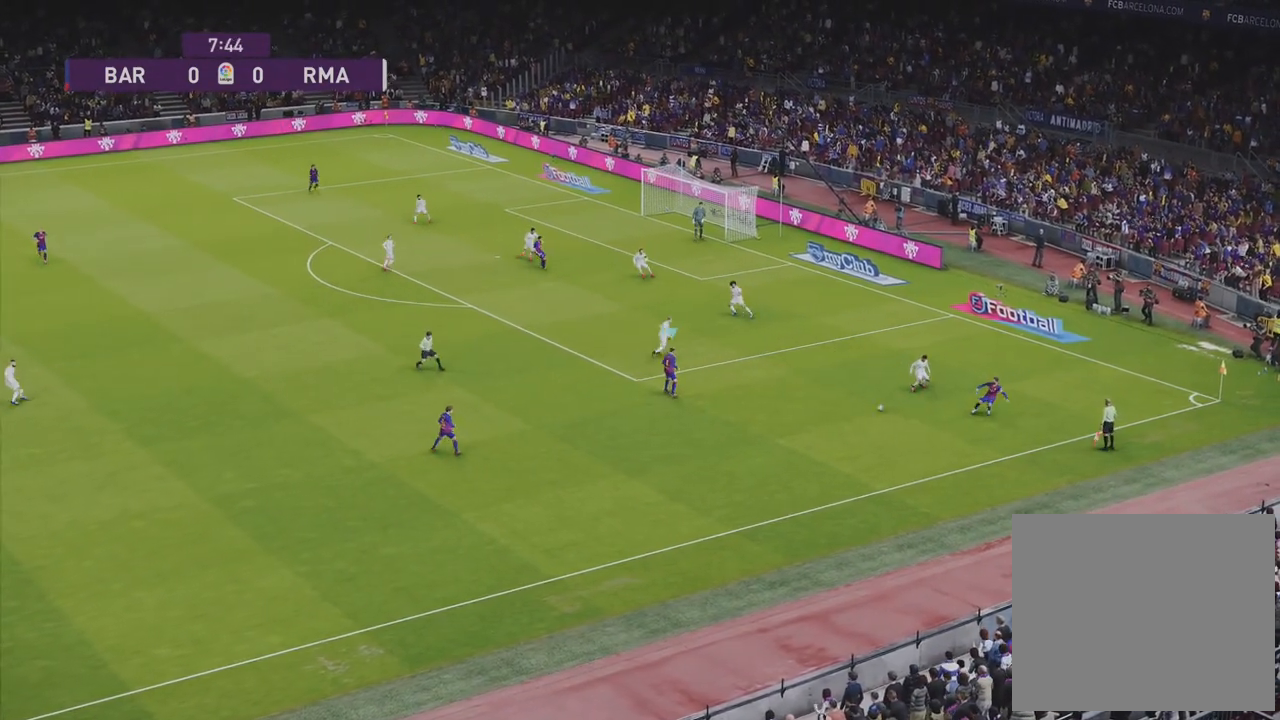
{"buttons": [], "left_stick": "down", "right_stick": "center", "events": [[17, "left_stick", "down-right"], [200, "left_stick", "down-left"], [383, "left_stick", "down"]]}
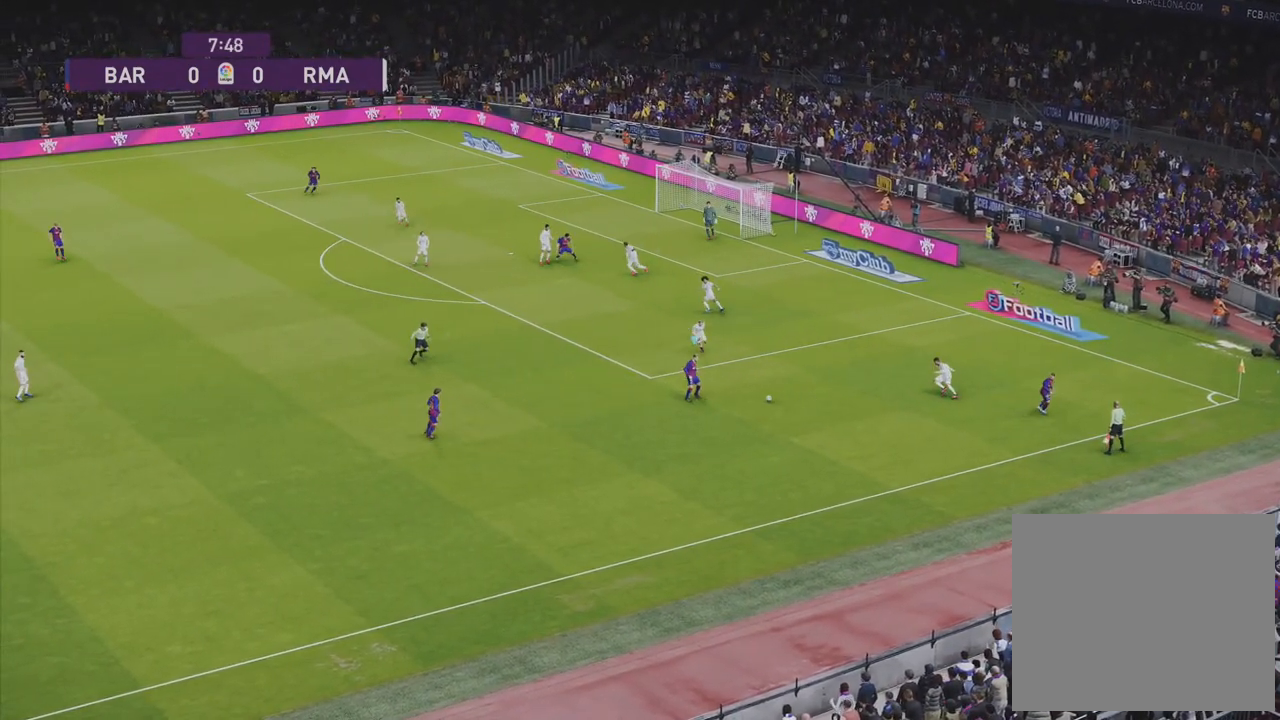
{"buttons": ["CROSS"], "left_stick": "down-left", "right_stick": "center", "events": [[467, "left_stick", "down-left"], [500, "CROSS", "down"]]}
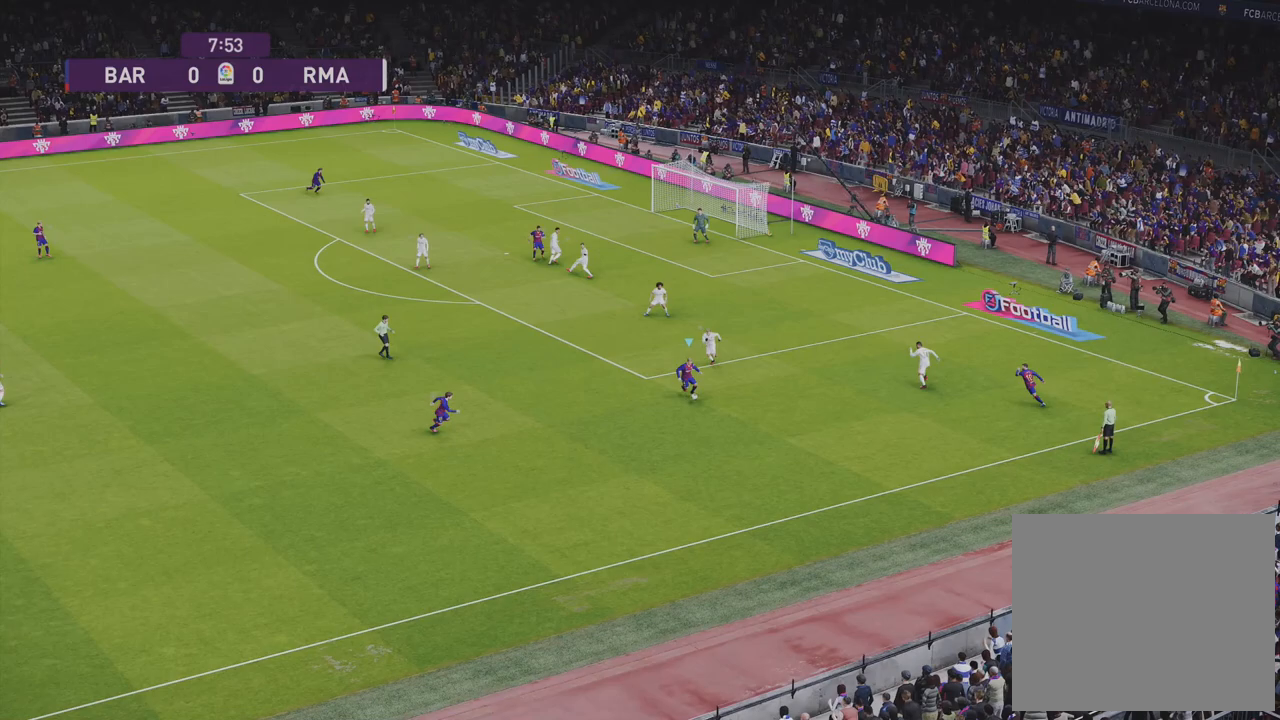
{"buttons": [], "left_stick": "up-left", "right_stick": "center", "events": [[100, "CROSS", "up"], [133, "left_stick", "left"], [383, "left_stick", "up-left"]]}
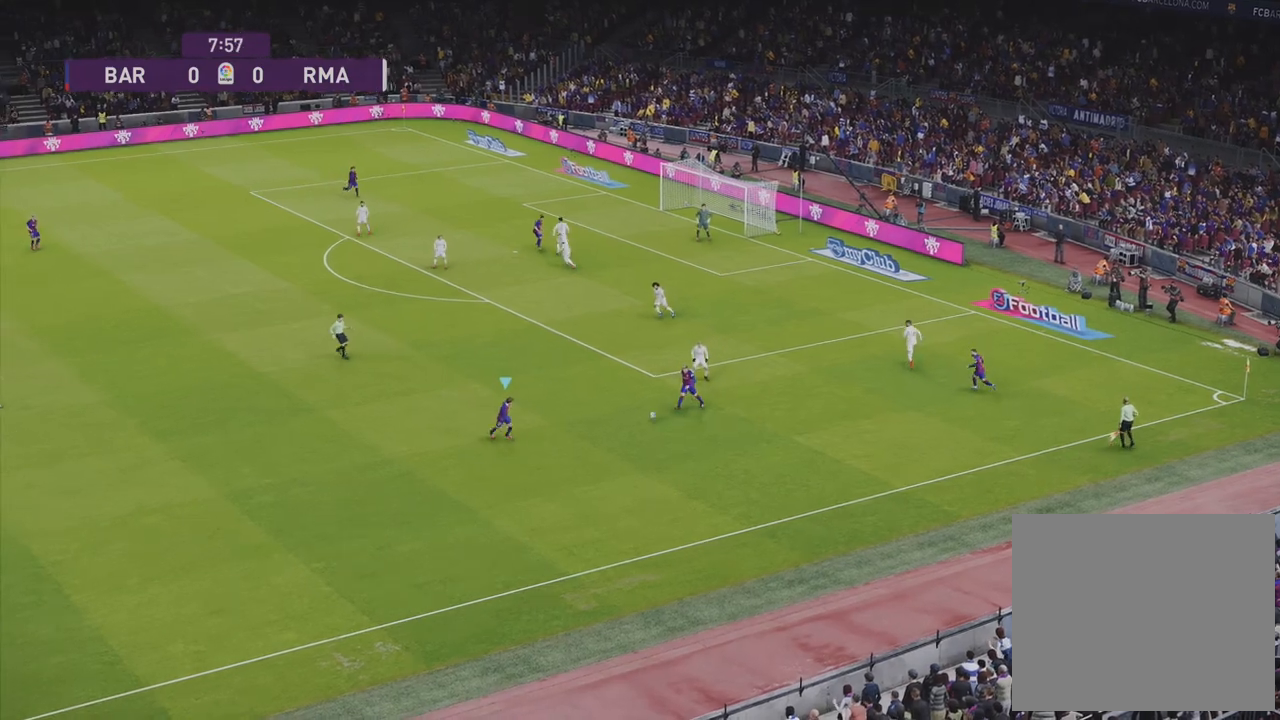
{"buttons": [], "left_stick": "up-left", "right_stick": "center", "events": []}
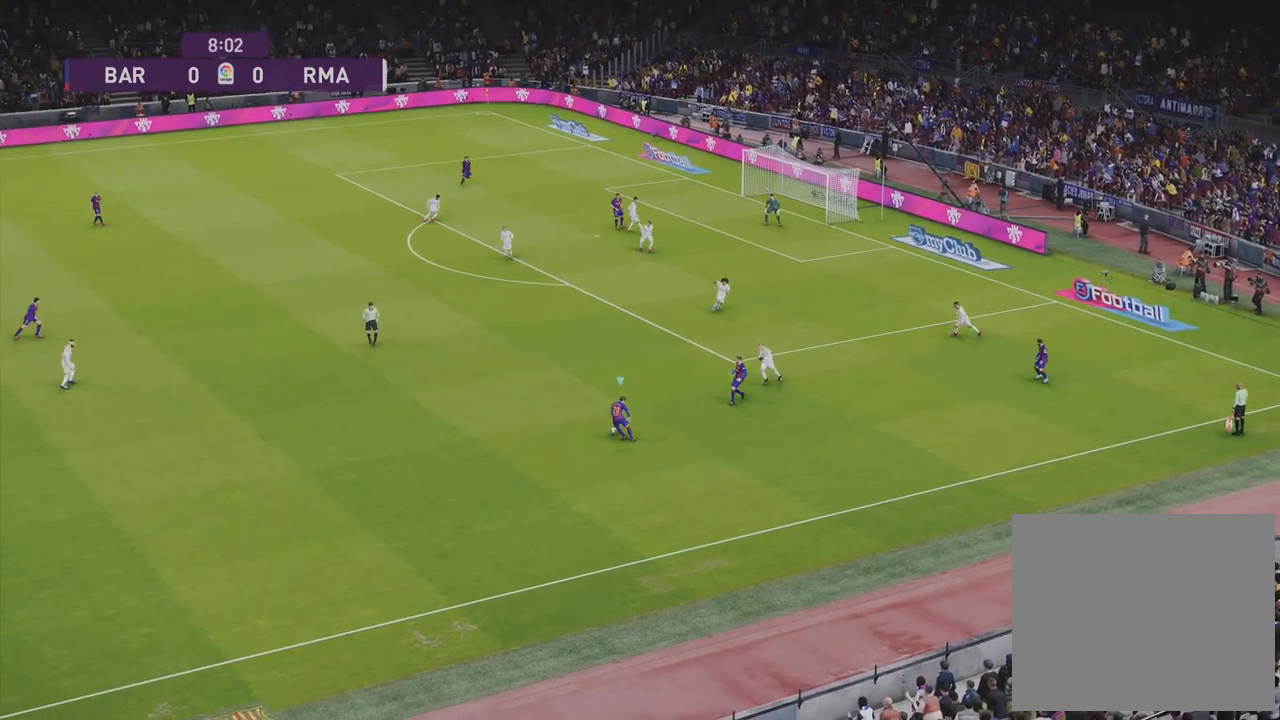
{"buttons": [], "left_stick": "up-left", "right_stick": "center", "events": []}